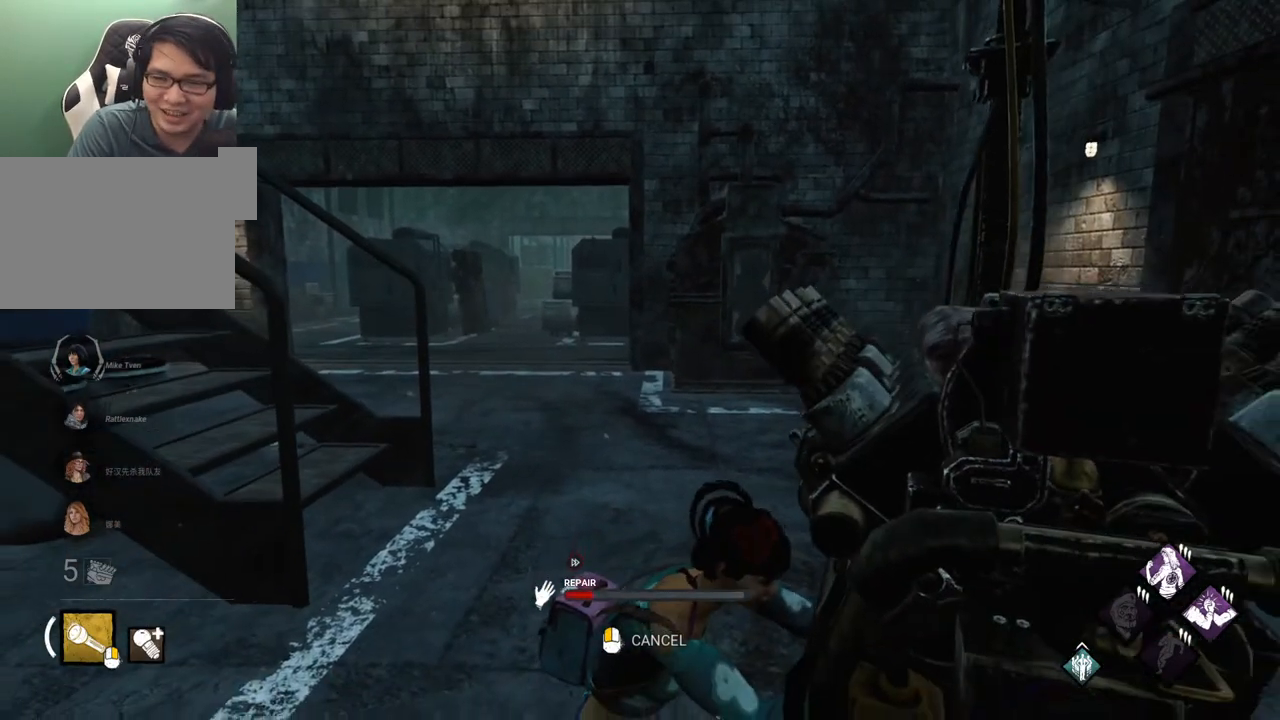
Gameplay with keyboard and mouse; each line is a JSON object with the keys and mouse buttons held at the frame after it. "events" lists presses ("down") and releases ("up") of "1", "2", "3", "4", "5", "a", "alt", "c", "caps_lock", "ctrl", "d", "e", "f", "g", "q", "r", "s", "shift", "space", "t", "tab", "v", "w", "x", "z" and "mouse_wheel" between this image and that frame as [ms after this image, input, new state], when the widget could be followed in between. "mouse_wheel" = the "wheel" button of the "mouse" list. No other keys are recorded. "wheel" means that the mouse wheel is clicked or scrolled. Not read: mouse_move.
{"keys": ["w"], "mouse": [], "events": [[367, "w", "down"]]}
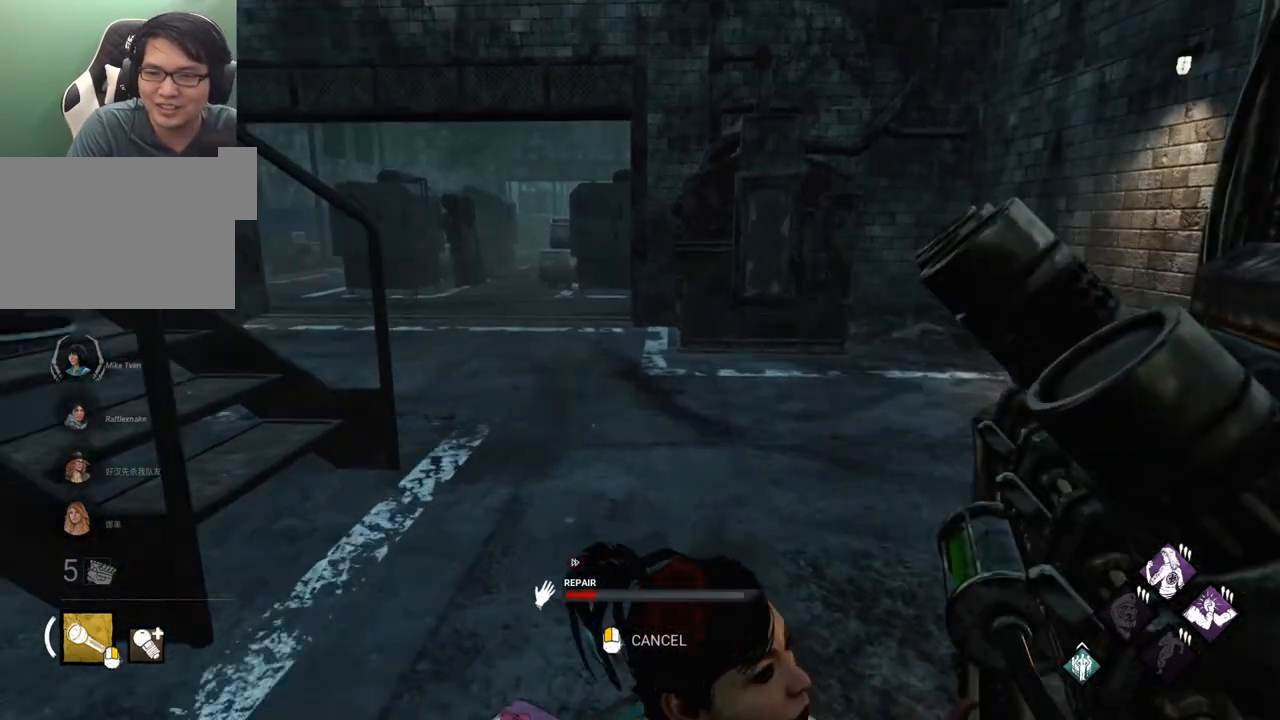
{"keys": ["shift", "w"], "mouse": [], "events": [[233, "a", "down"], [333, "shift", "down"], [417, "a", "up"]]}
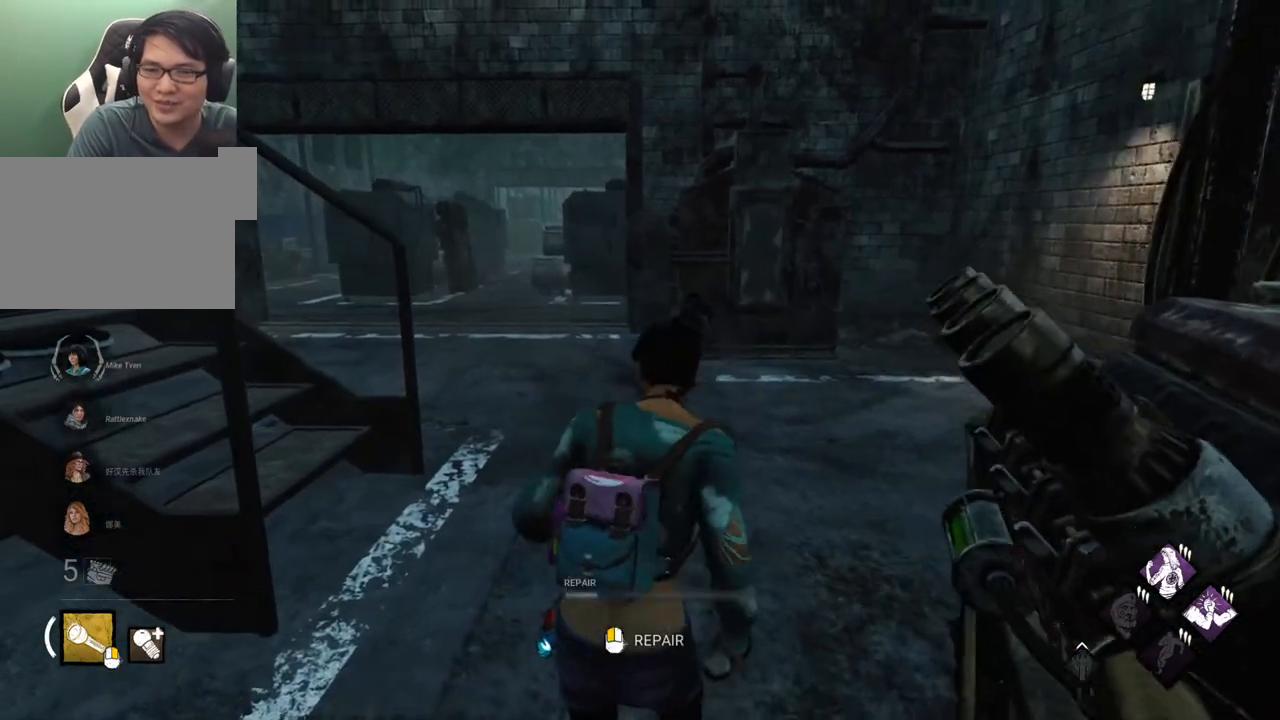
{"keys": ["a", "shift", "w"], "mouse": [], "events": [[100, "a", "down"], [250, "a", "up"], [350, "a", "down"]]}
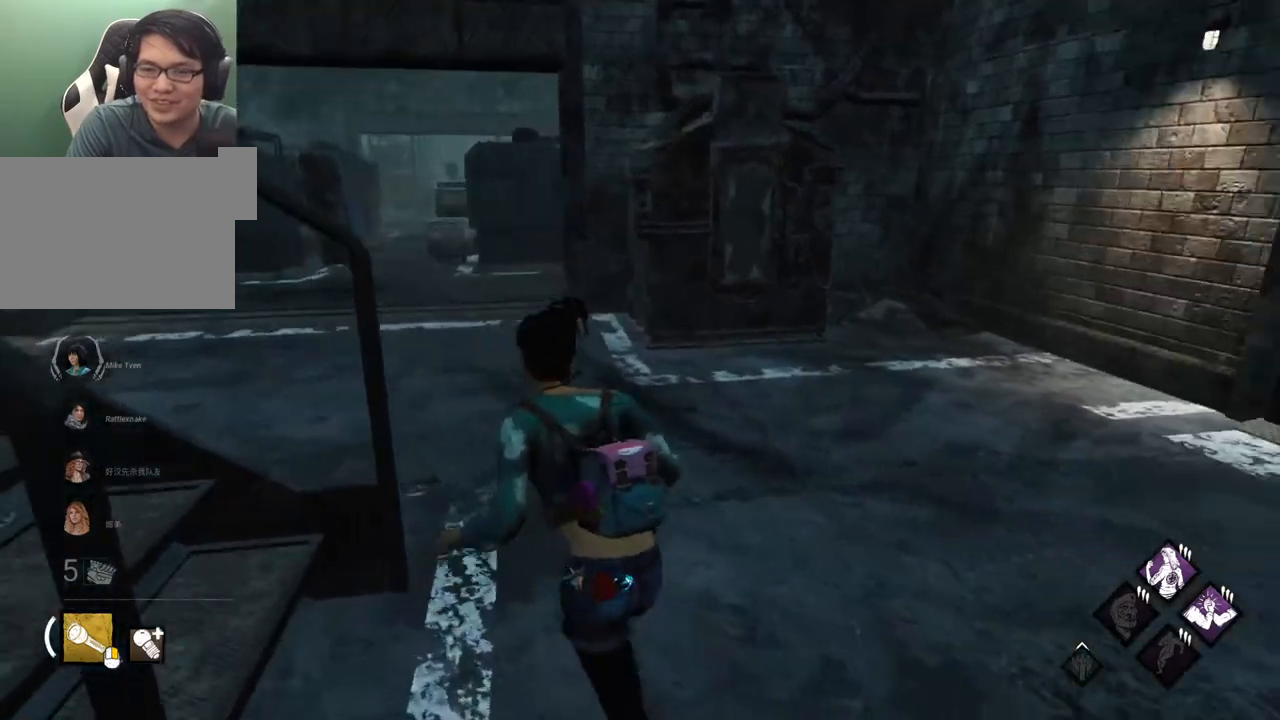
{"keys": ["a", "s", "shift"], "mouse": [], "events": [[33, "w", "up"], [450, "s", "down"]]}
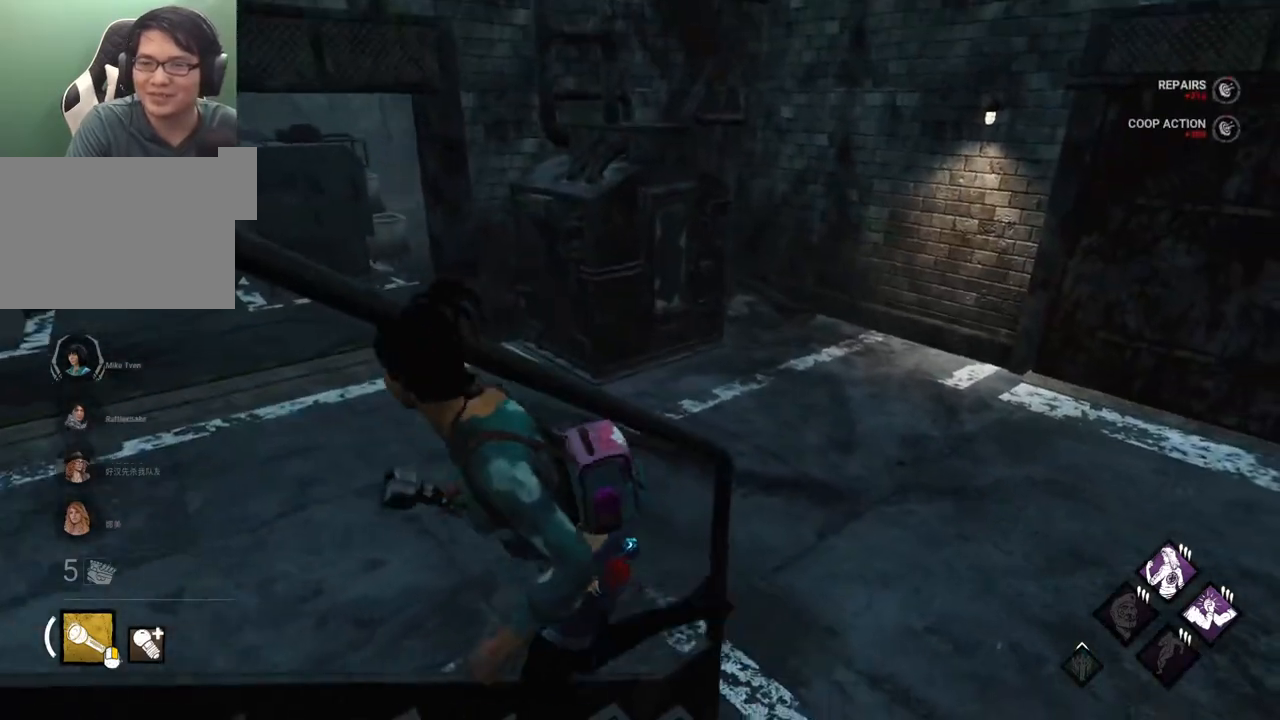
{"keys": ["shift", "w"], "mouse": [], "events": [[233, "a", "up"], [233, "d", "down"], [233, "s", "up"], [383, "w", "down"], [467, "d", "up"]]}
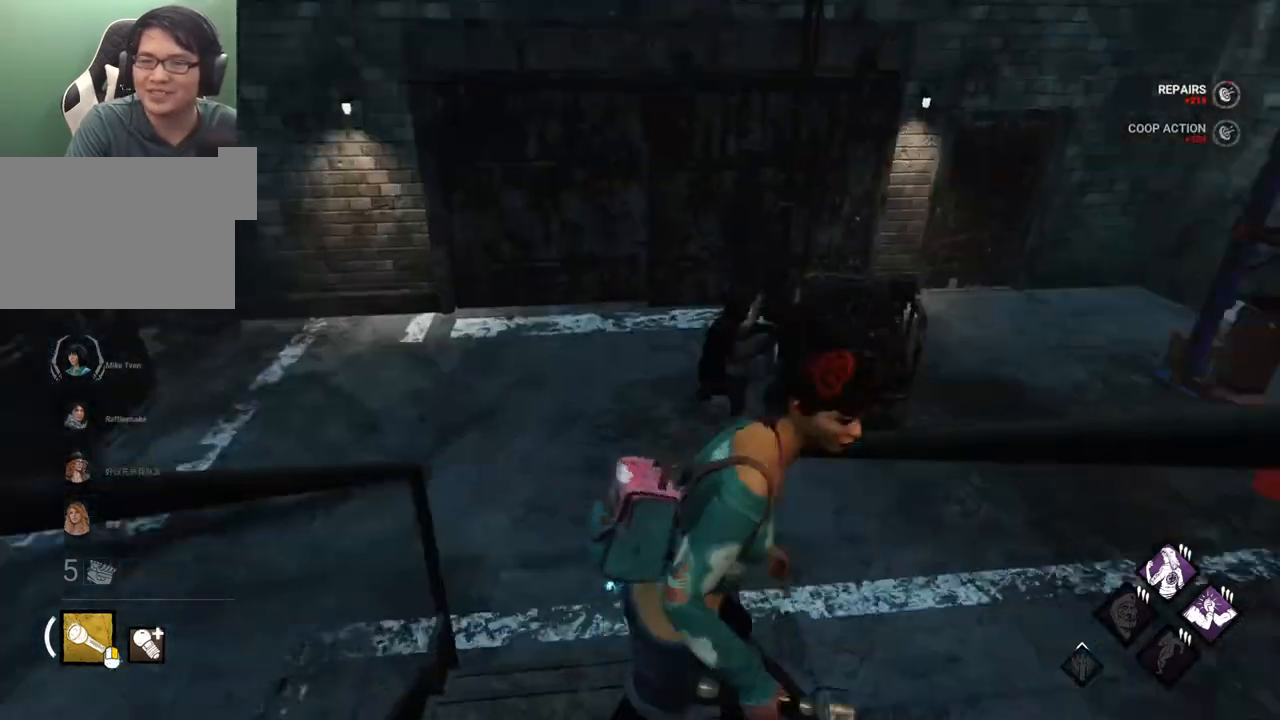
{"keys": ["shift", "w"], "mouse": [], "events": []}
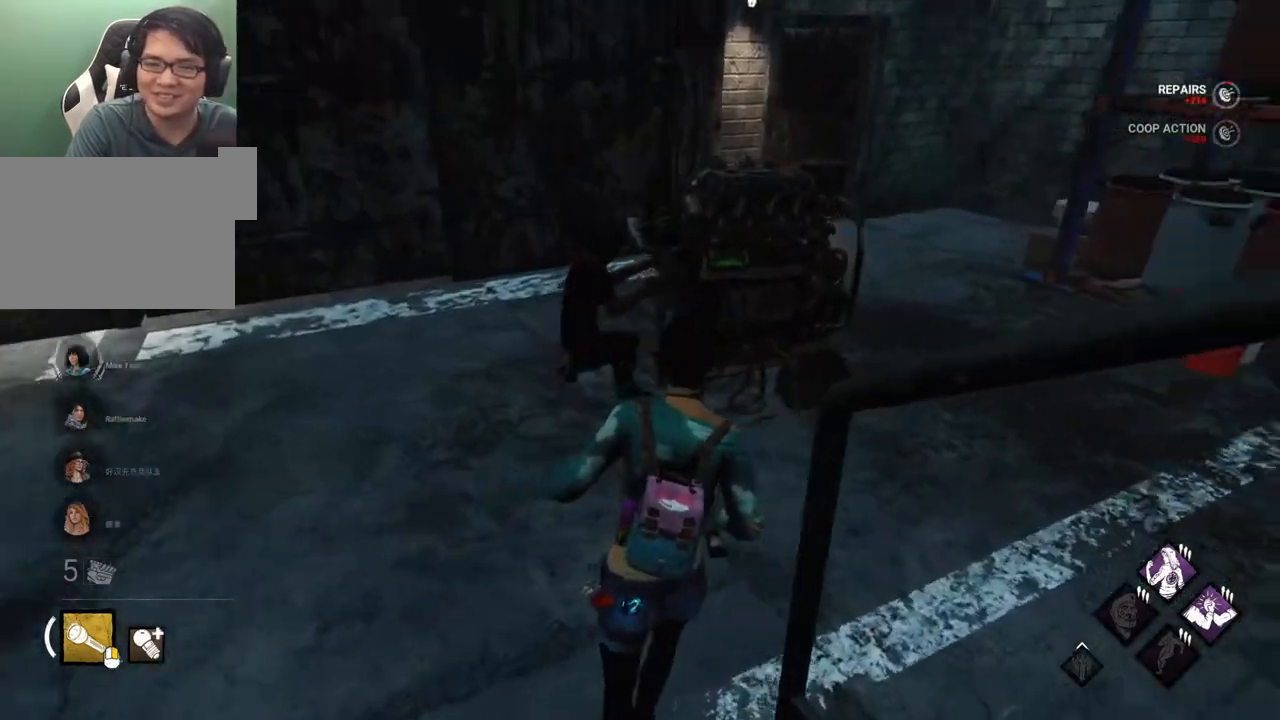
{"keys": ["d", "shift", "w"], "mouse": [], "events": [[167, "d", "down"]]}
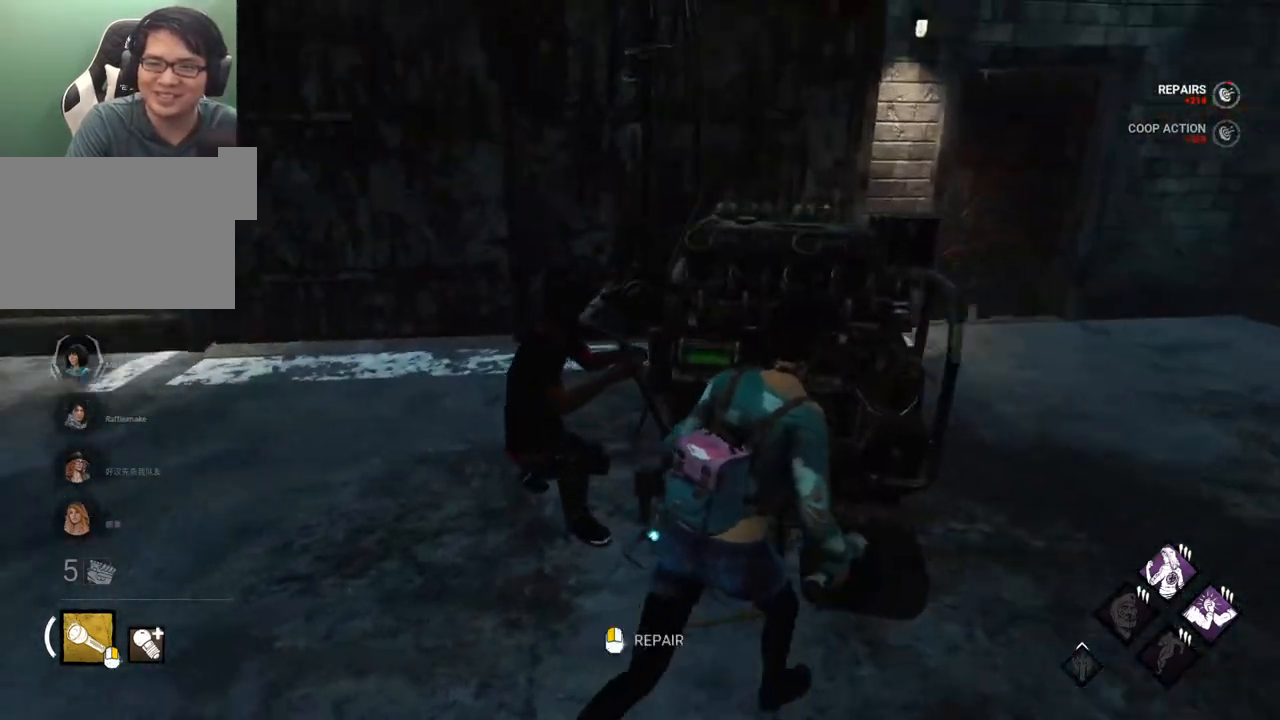
{"keys": [], "mouse": [], "events": [[50, "d", "up"], [133, "shift", "up"], [183, "w", "up"]]}
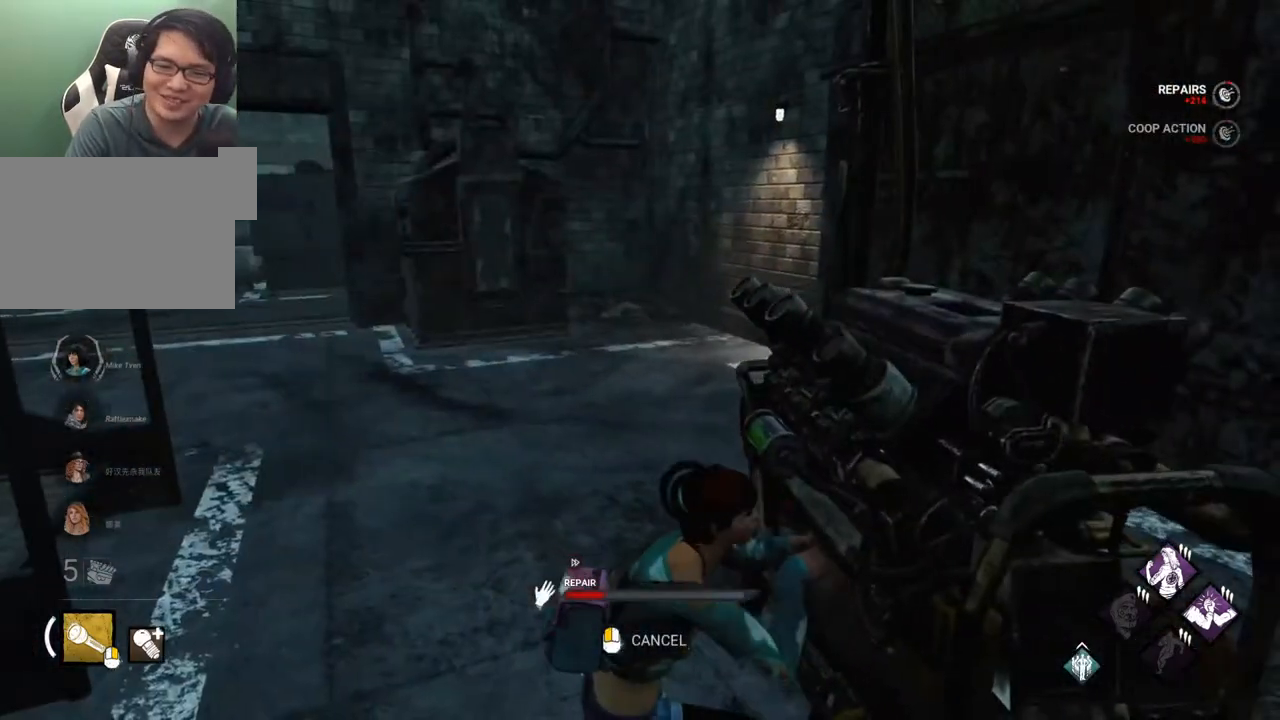
{"keys": [], "mouse": [], "events": []}
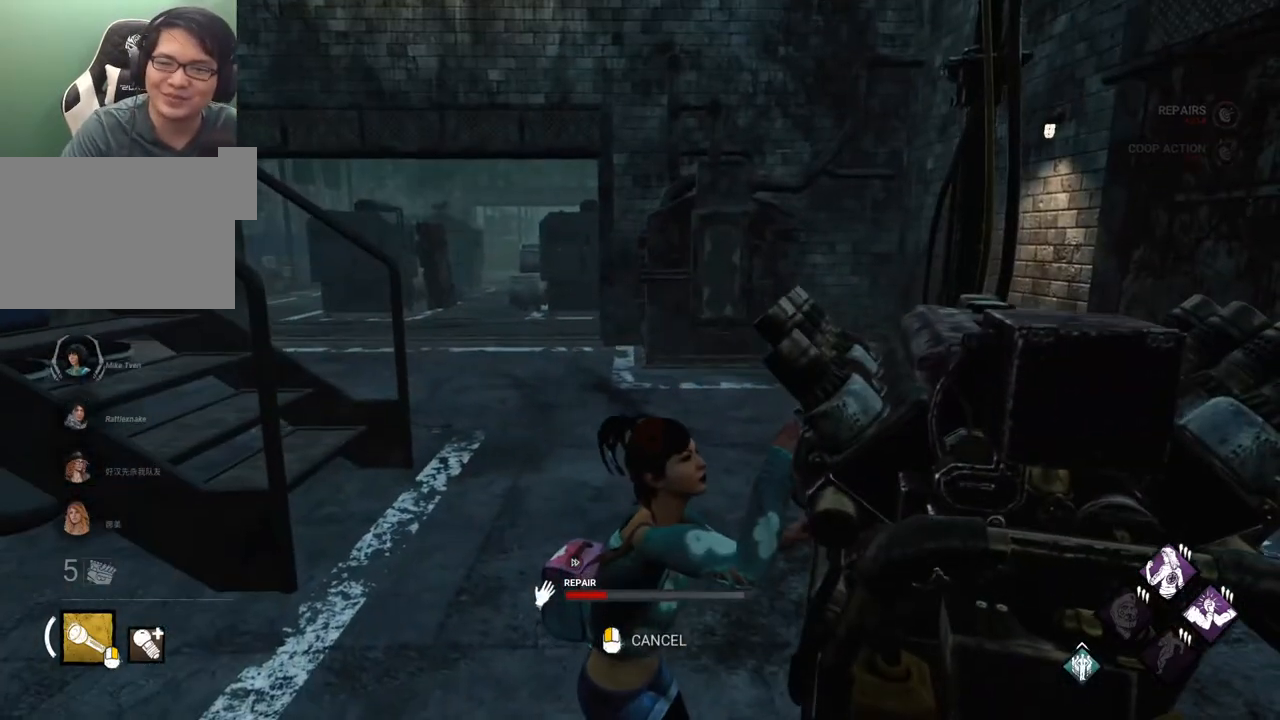
{"keys": [], "mouse": [], "events": []}
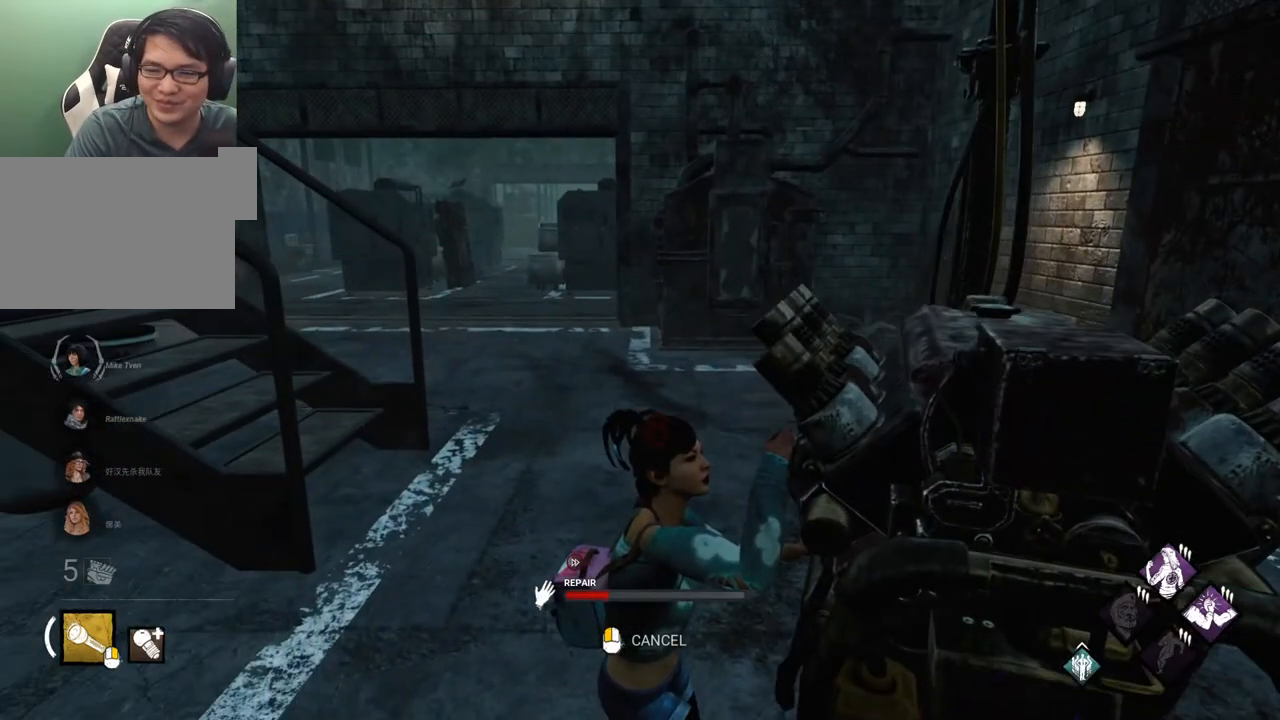
{"keys": [], "mouse": [], "events": []}
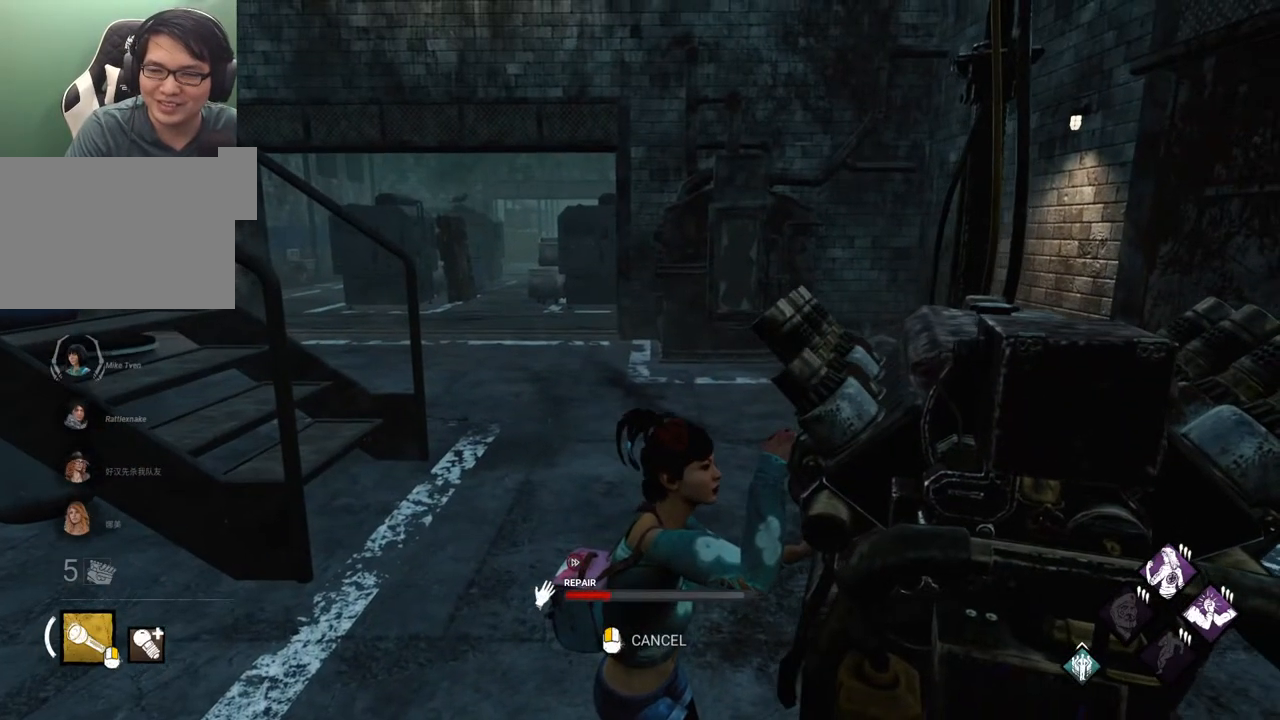
{"keys": [], "mouse": [], "events": []}
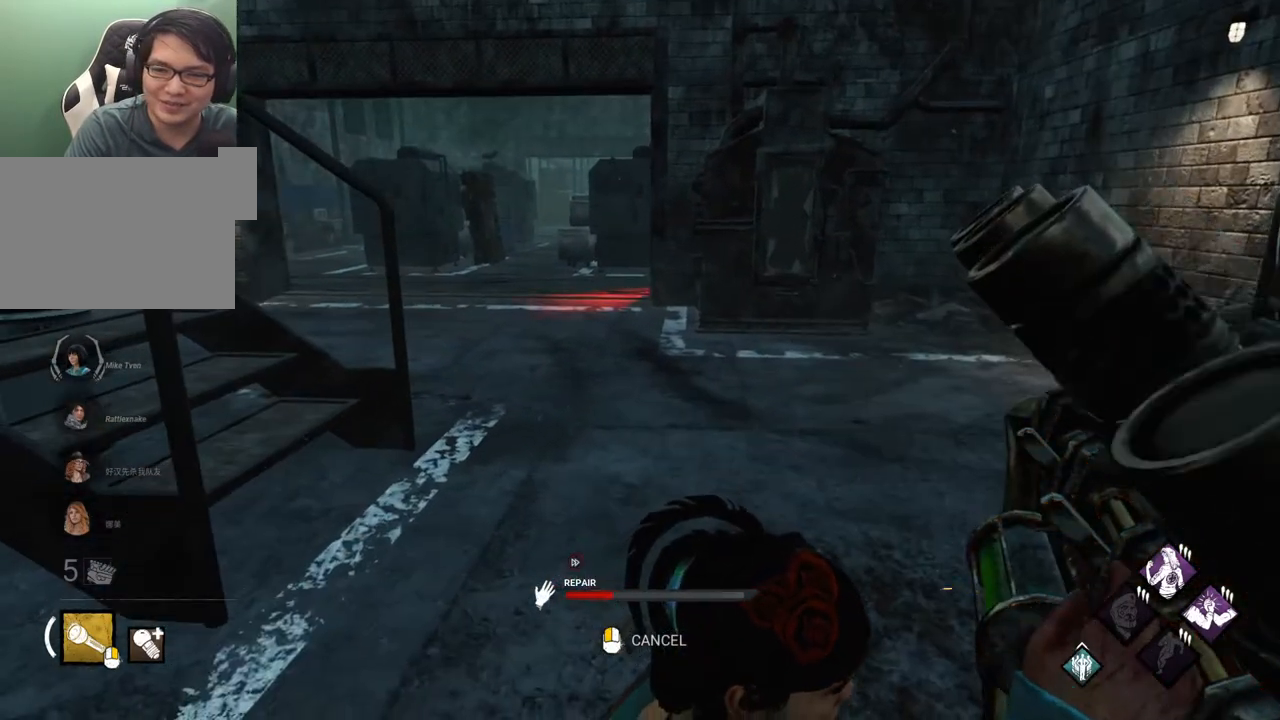
{"keys": ["shift", "w"], "mouse": [], "events": [[117, "a", "down"], [167, "shift", "down"], [167, "w", "down"], [350, "a", "up"]]}
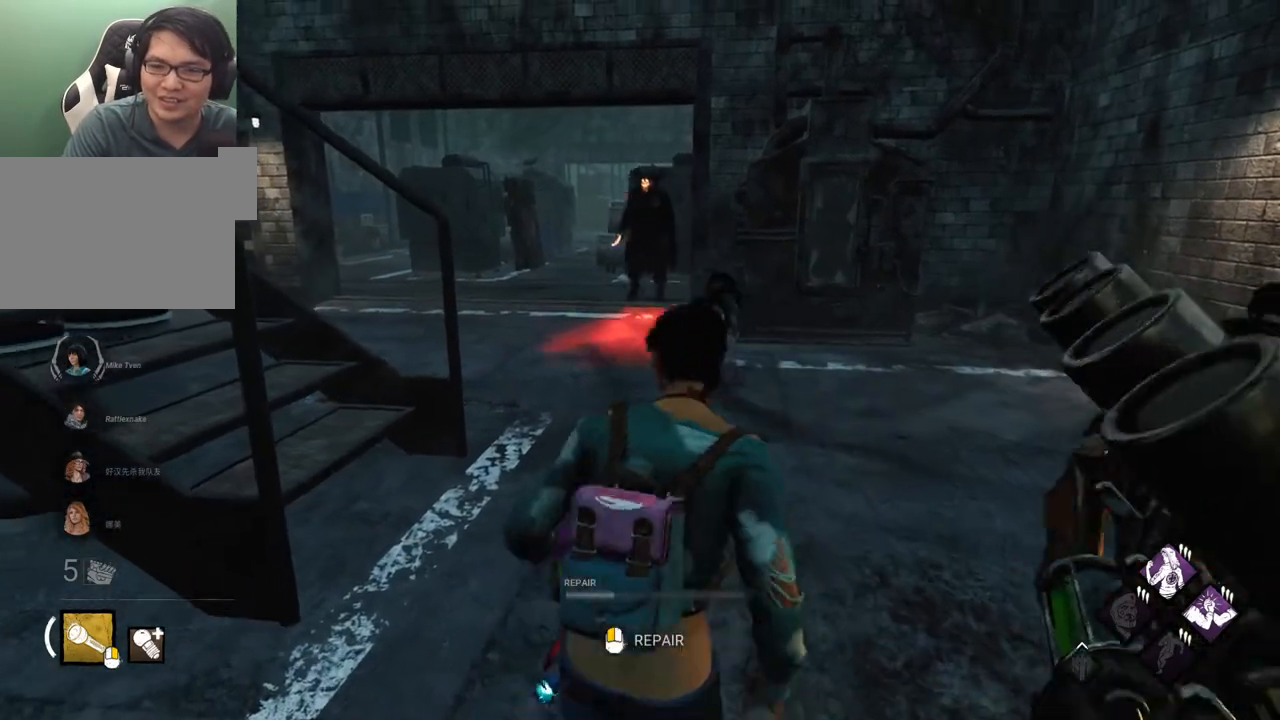
{"keys": ["a", "shift"], "mouse": [], "events": [[83, "a", "down"], [417, "w", "up"]]}
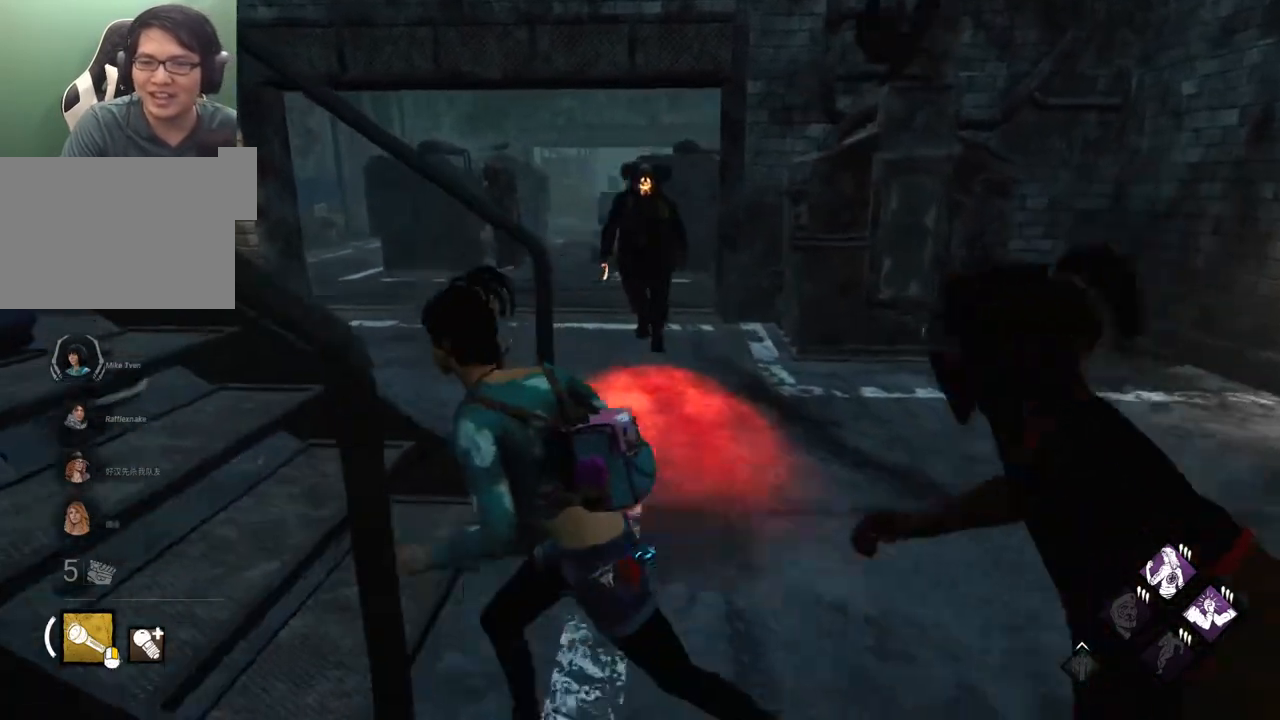
{"keys": ["a", "s", "shift"], "mouse": [], "events": [[483, "s", "down"]]}
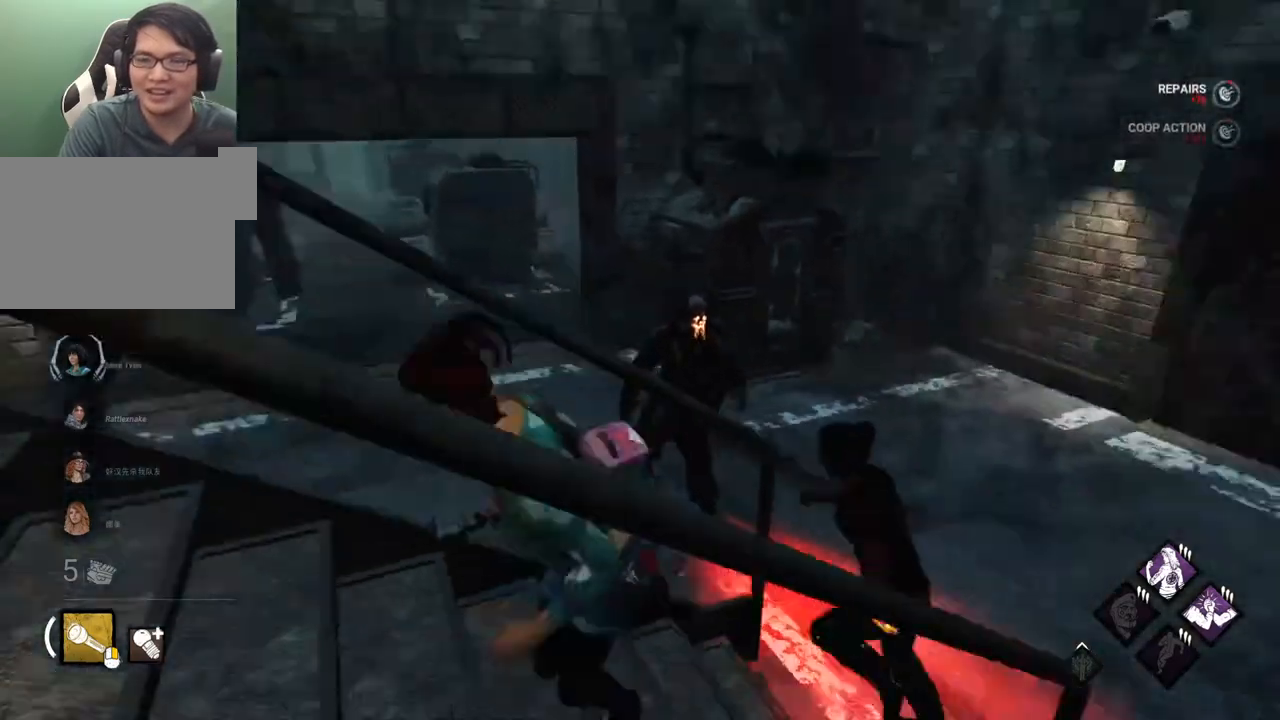
{"keys": ["s", "shift"], "mouse": [], "events": [[217, "a", "up"]]}
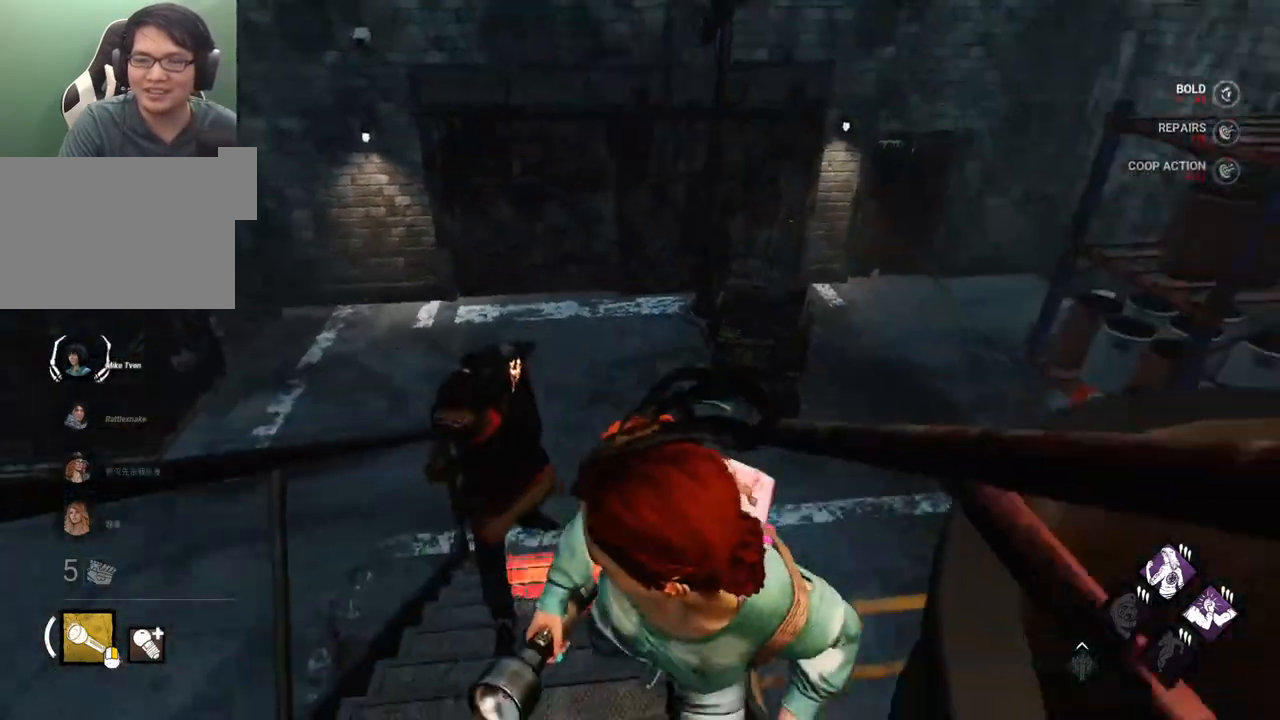
{"keys": ["d", "s", "shift"], "mouse": [], "events": [[133, "d", "down"]]}
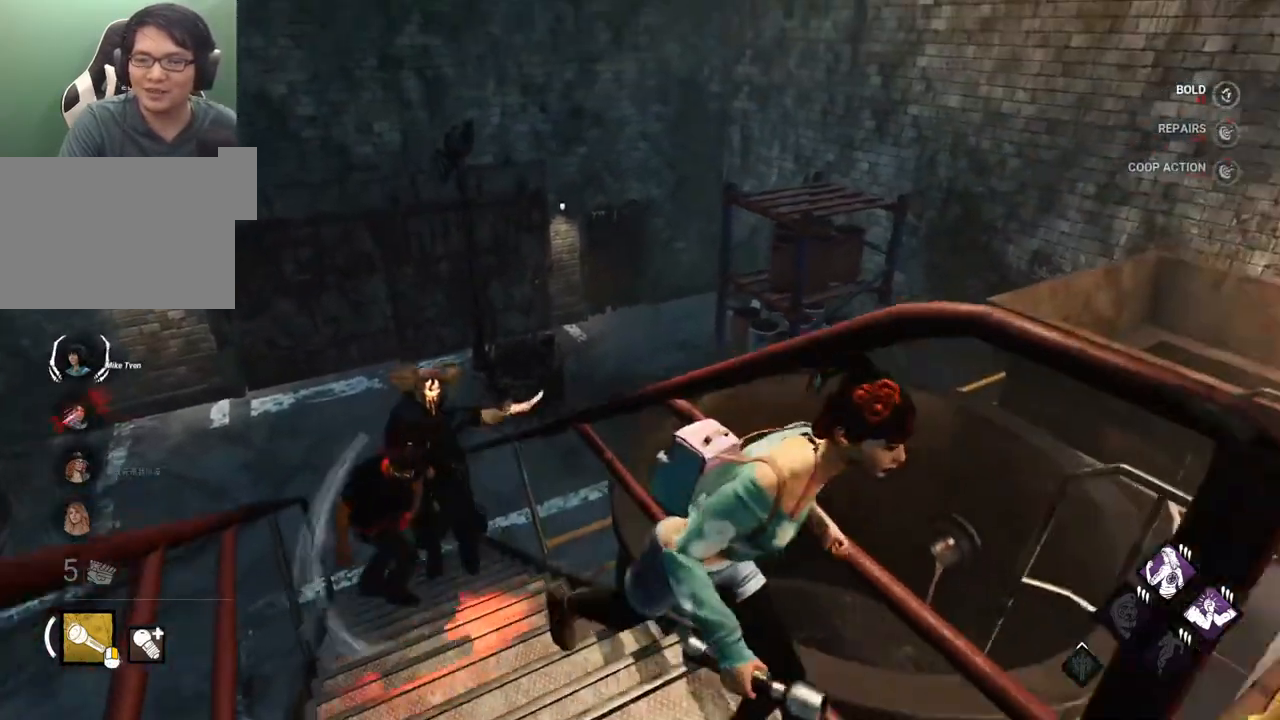
{"keys": ["d", "shift"], "mouse": [], "events": [[300, "s", "up"]]}